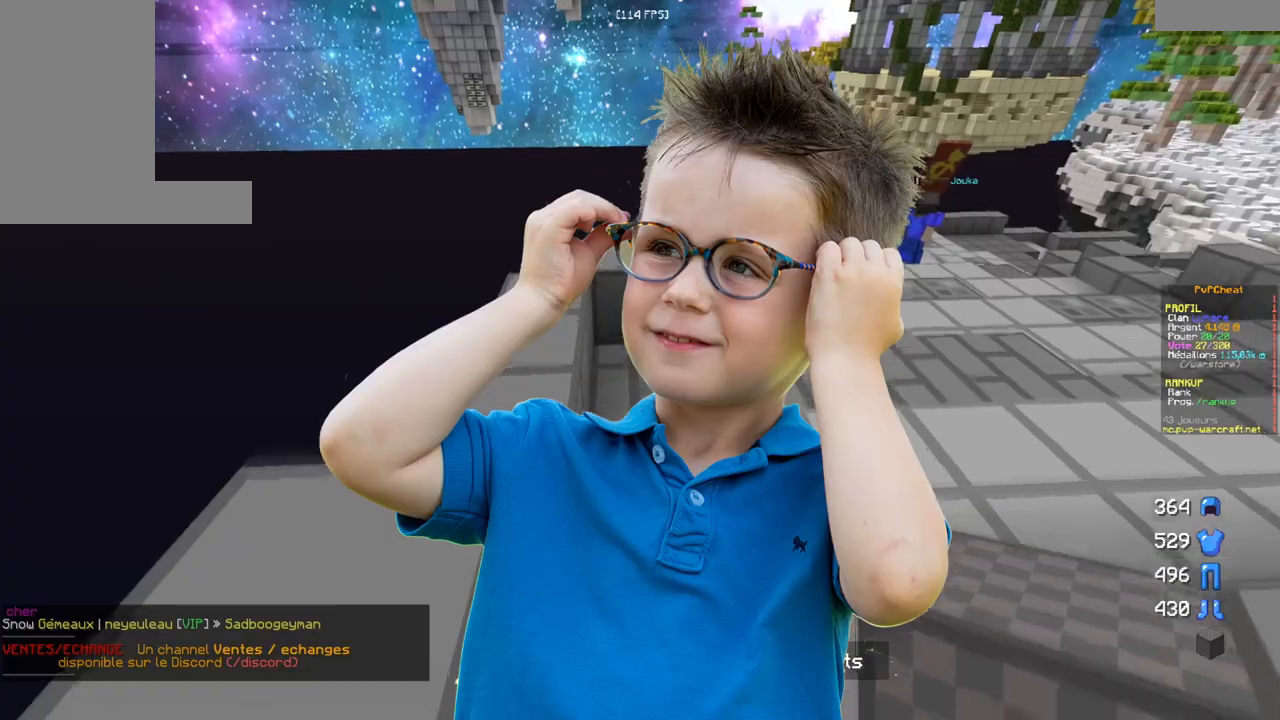
Gameplay with keyboard and mouse; each line is a JSON object with the keys and mouse buttons held at the frame after it. "events" lists presses ("down") and releases ("up") of "d", "q", "s", "z", "mouse_left" and "mouse_right" between this image and that frame as [ms after this image, input, new state], when the widget could be followed in between. "mouse_left", "mouse_right" = the "left", "right" buttons of the "mouse" list. No other keys are recorded. Fast repeated clicks can show as one long hold. Mouse movement is not recorded.
{"keys": ["z"], "mouse": [], "events": []}
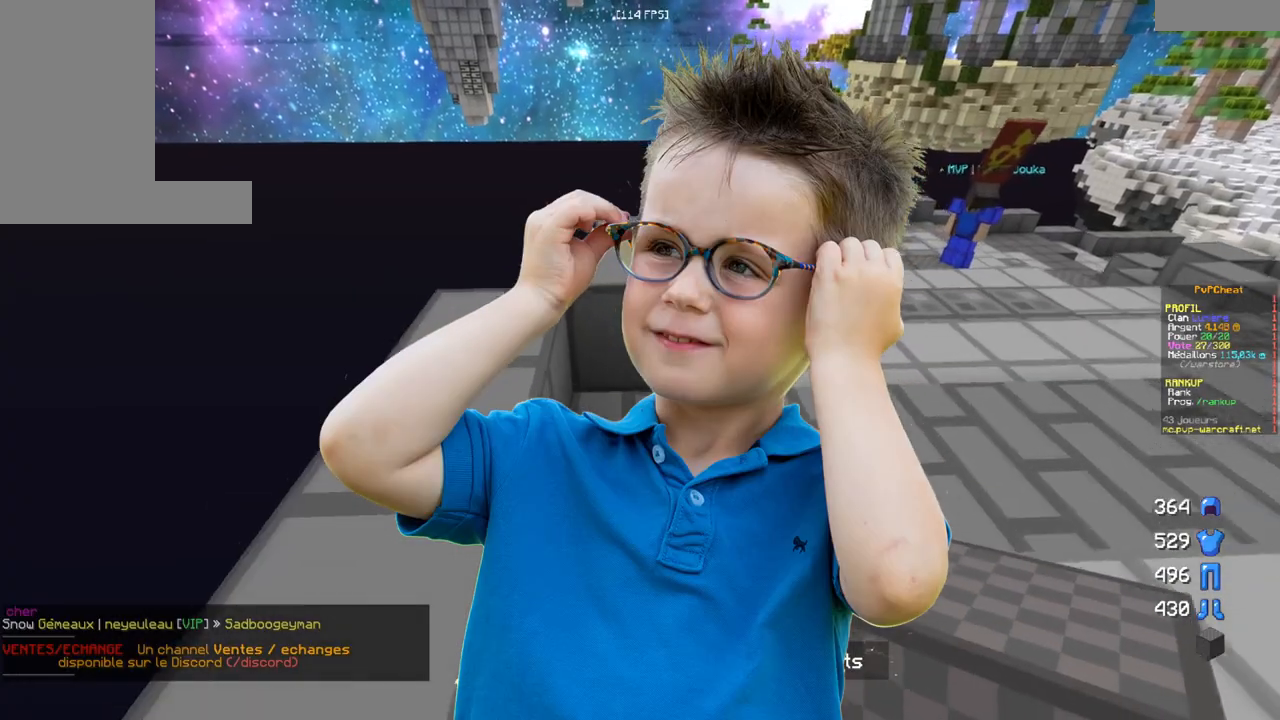
{"keys": ["z"], "mouse": [], "events": []}
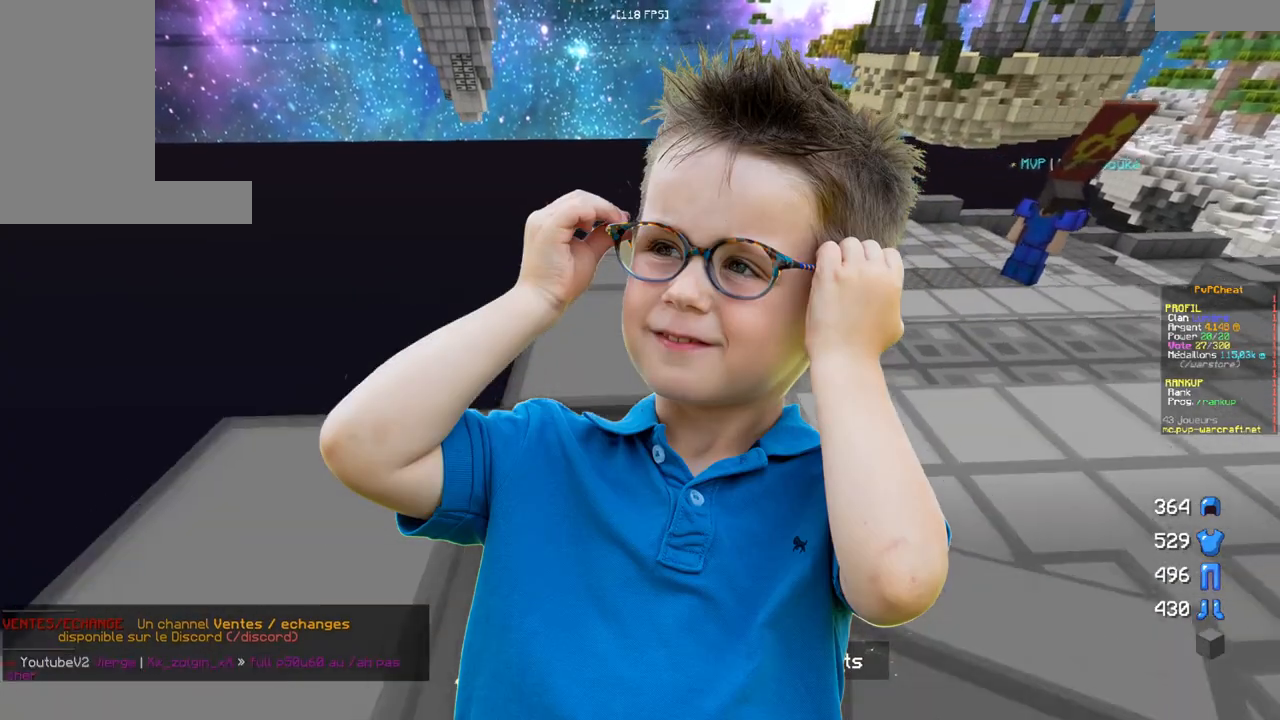
{"keys": ["z"], "mouse": [], "events": []}
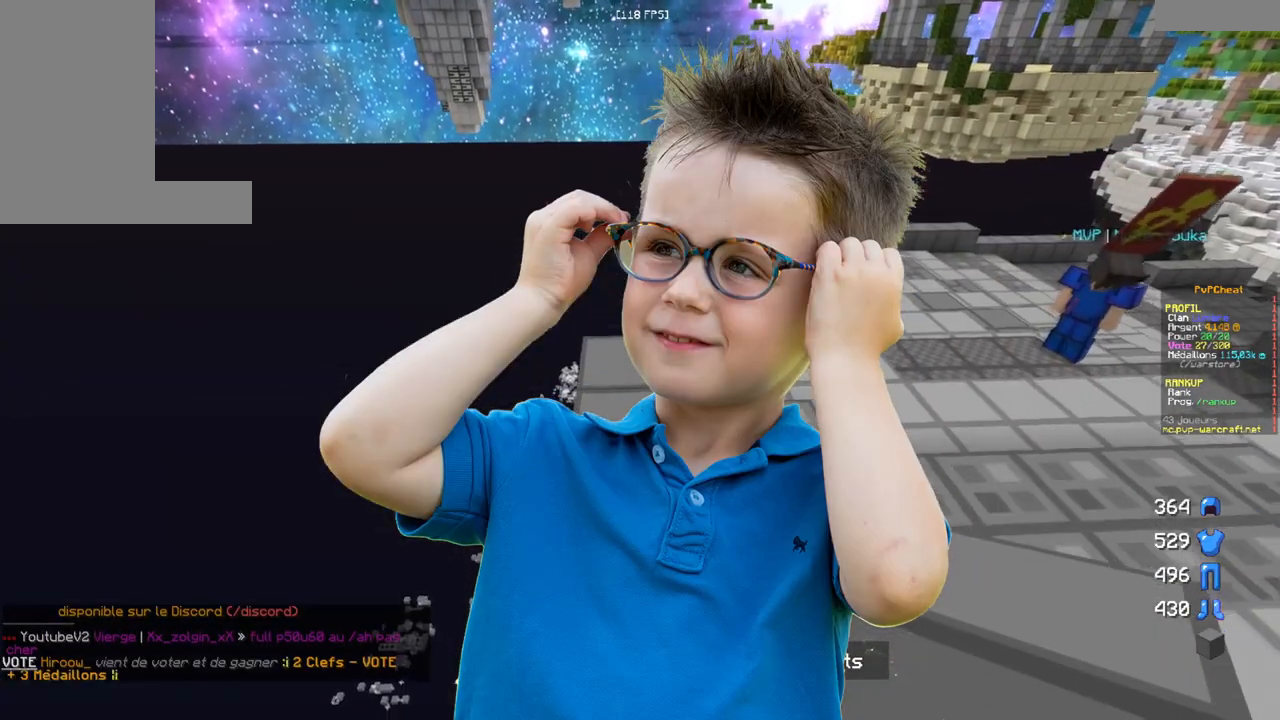
{"keys": ["z"], "mouse": [], "events": []}
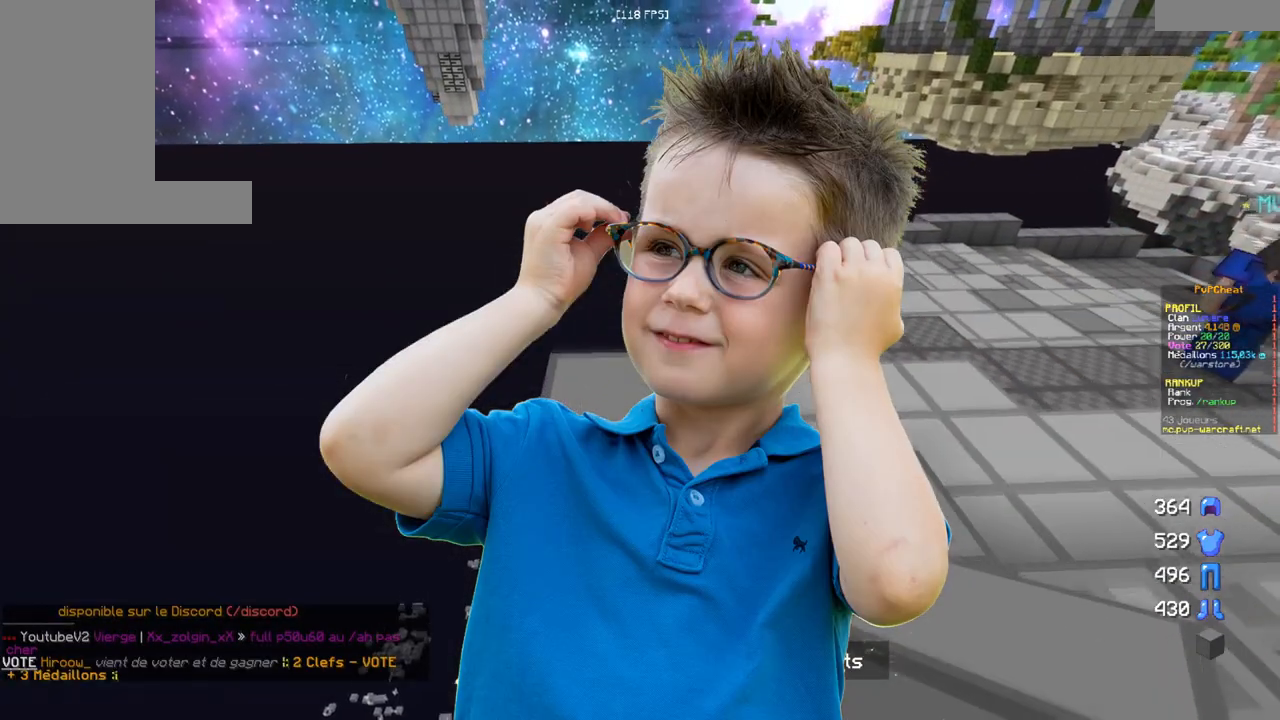
{"keys": ["z"], "mouse": [], "events": []}
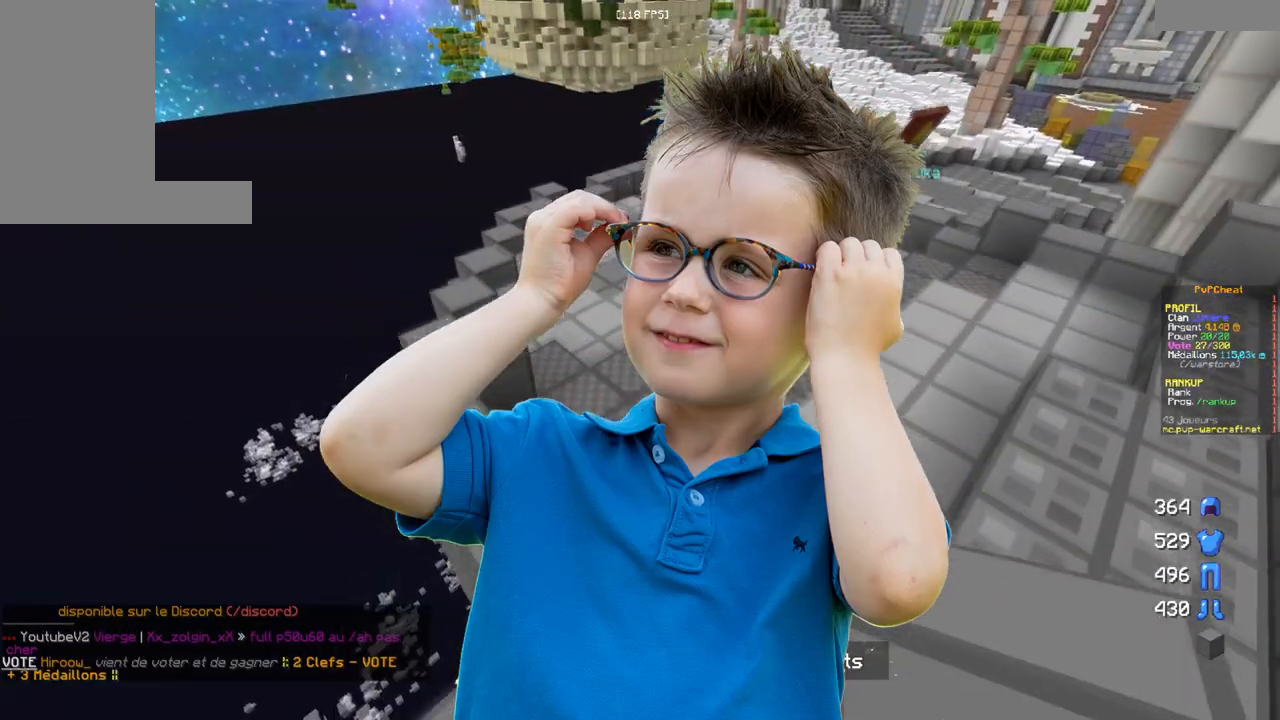
{"keys": ["z"], "mouse": [], "events": []}
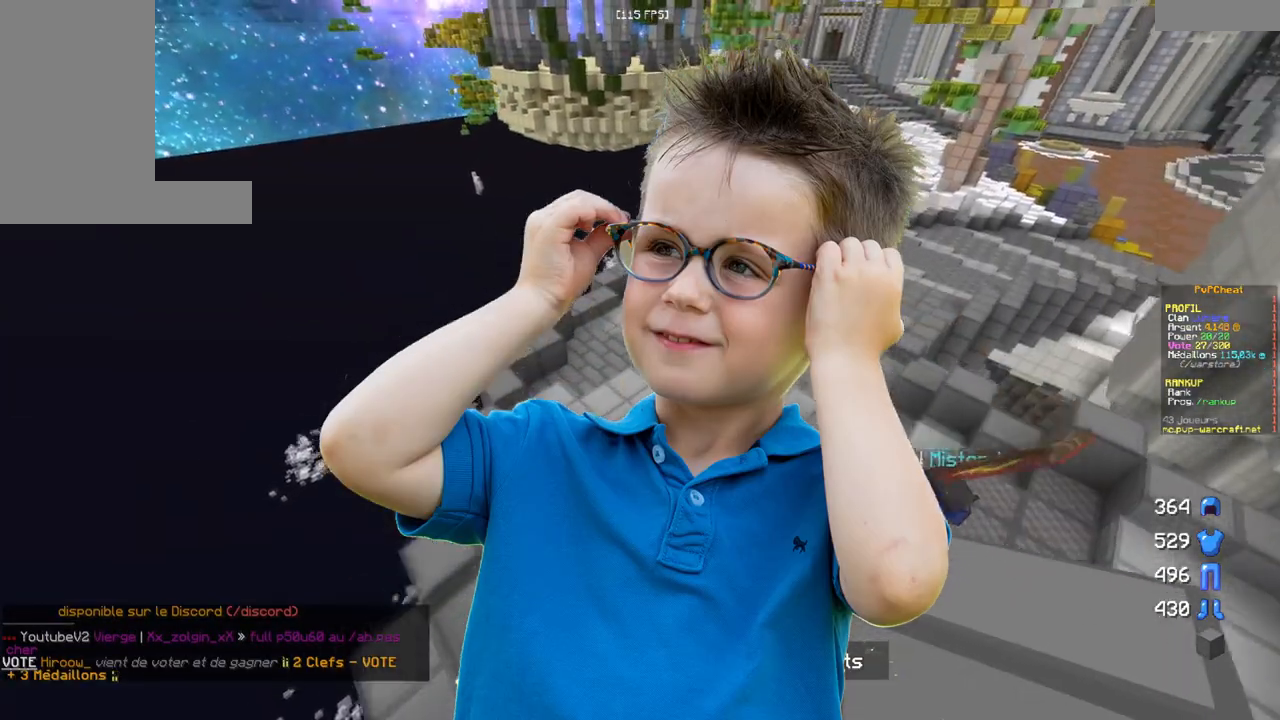
{"keys": ["z"], "mouse": [], "events": []}
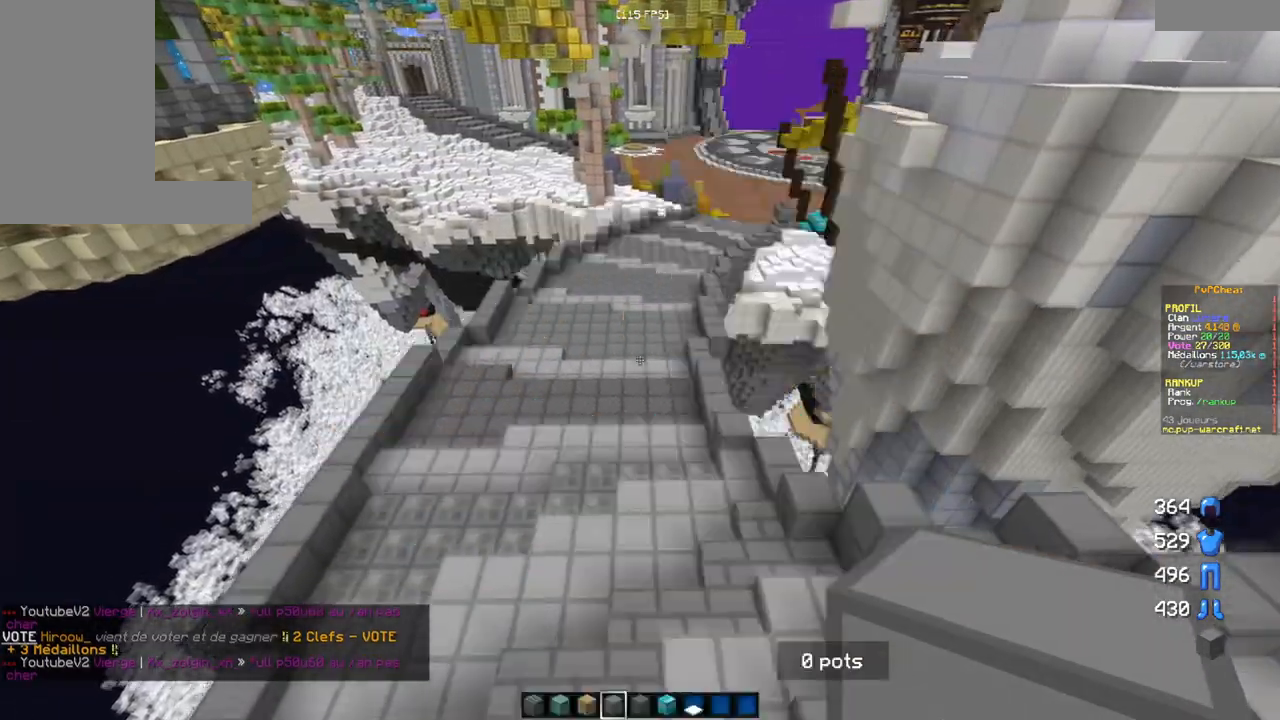
{"keys": ["z"], "mouse": [], "events": []}
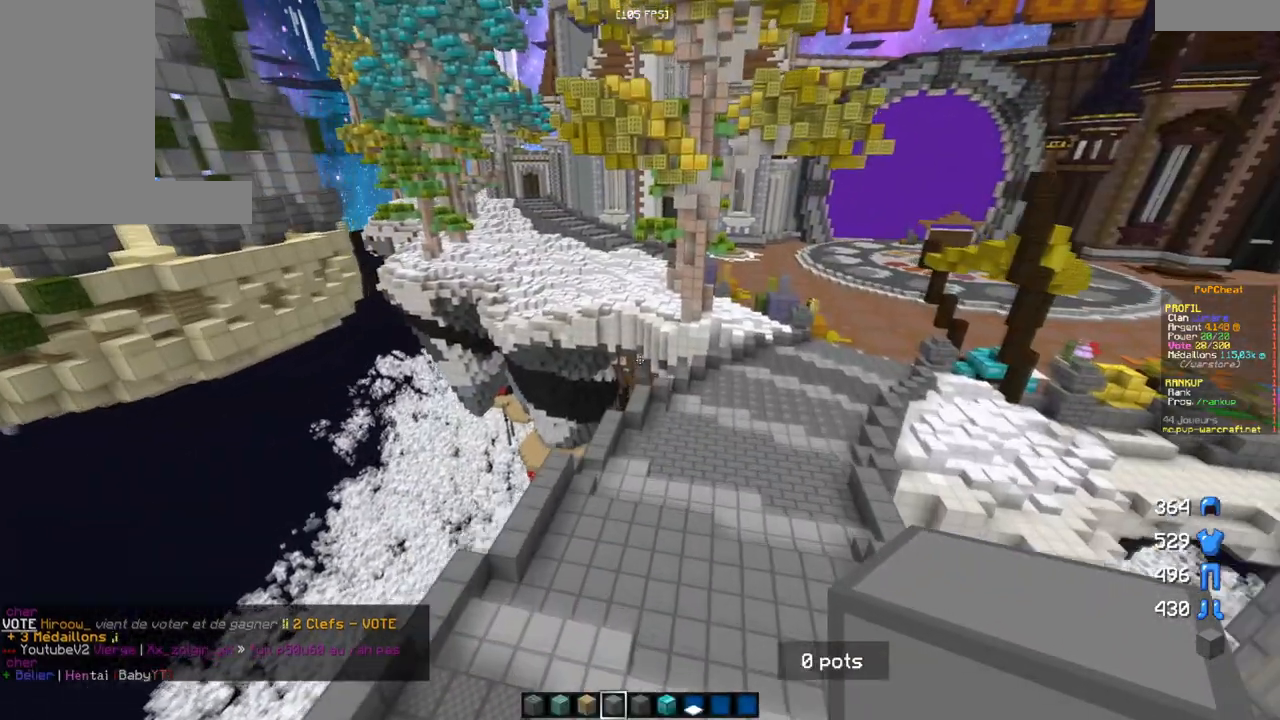
{"keys": ["z"], "mouse": [], "events": []}
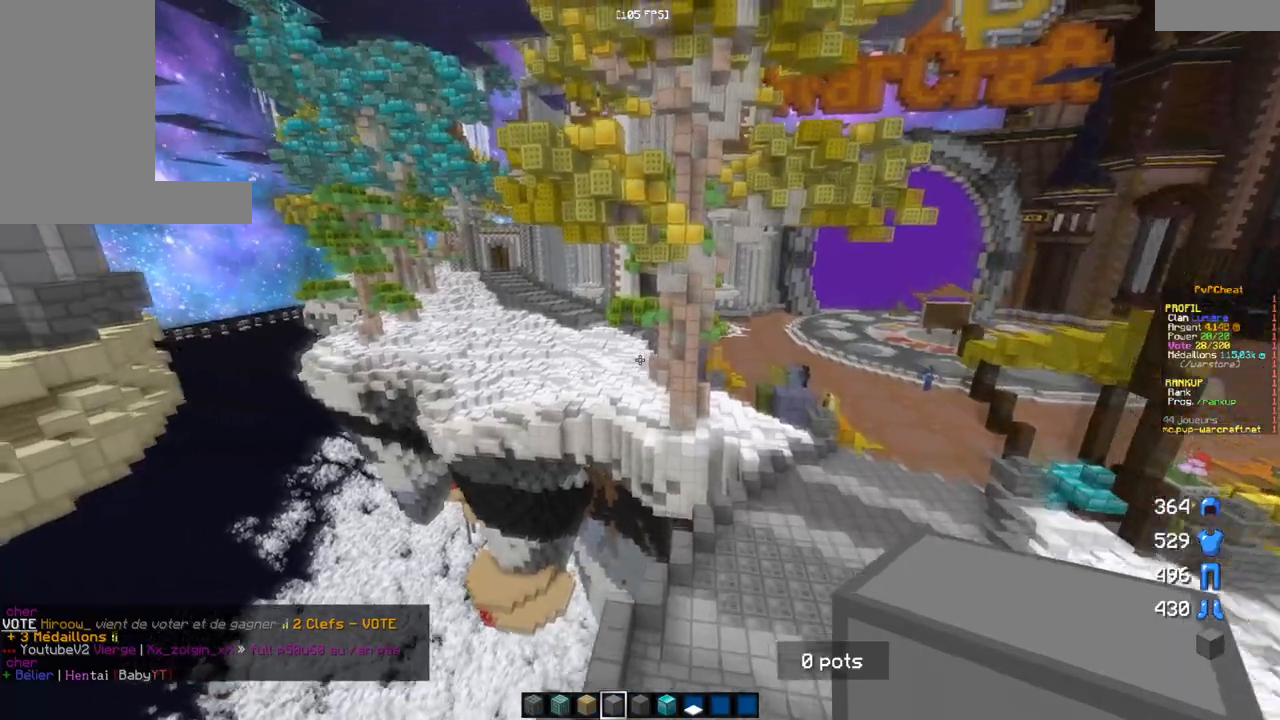
{"keys": ["z"], "mouse": [], "events": []}
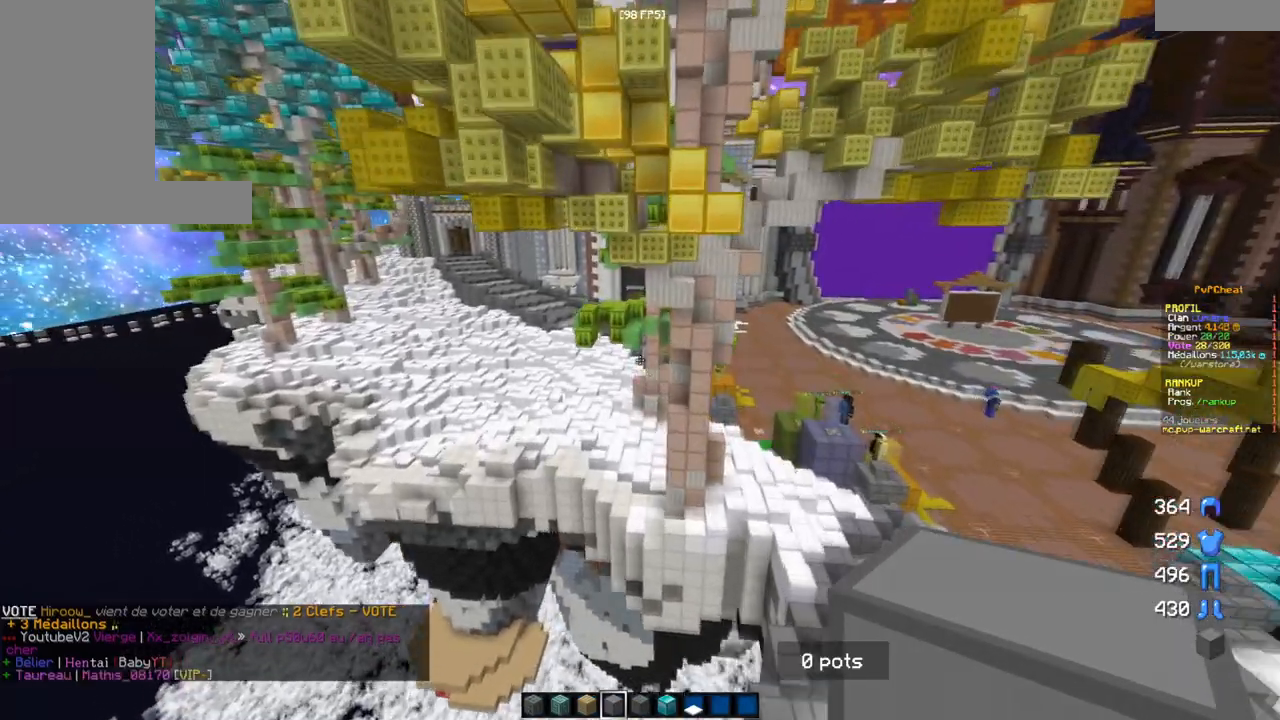
{"keys": ["z"], "mouse": [], "events": []}
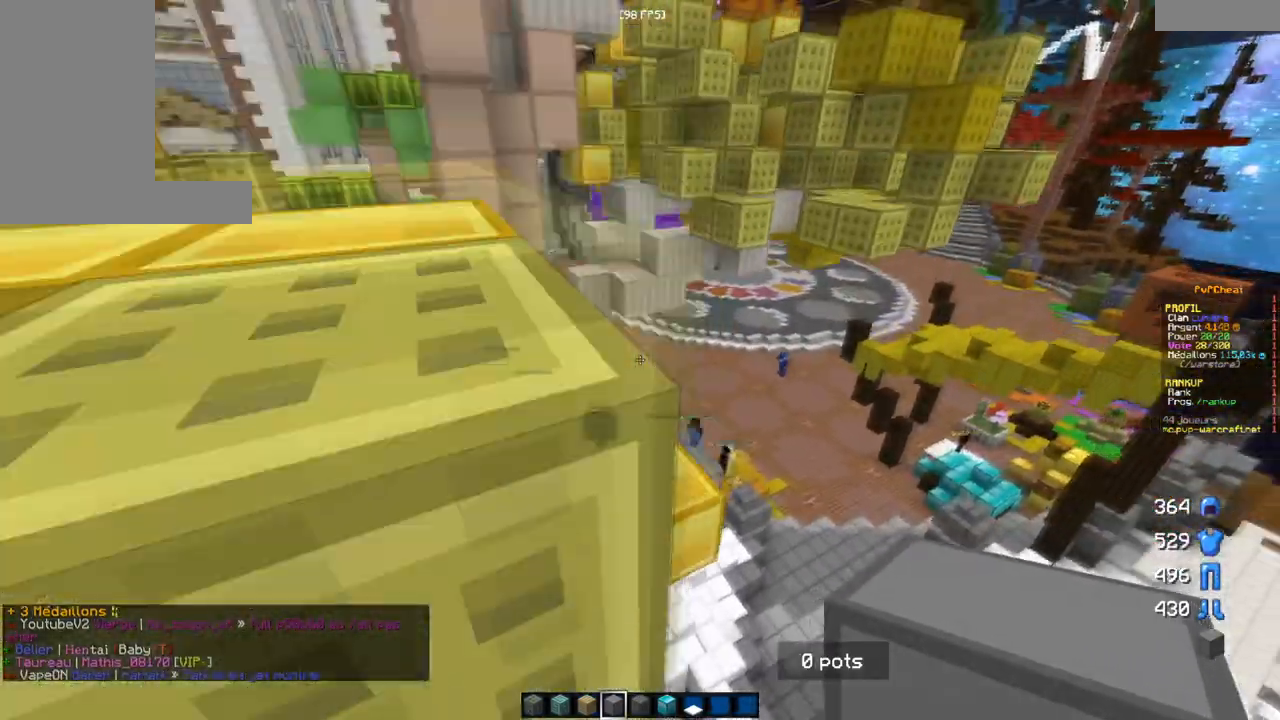
{"keys": ["z"], "mouse": [], "events": []}
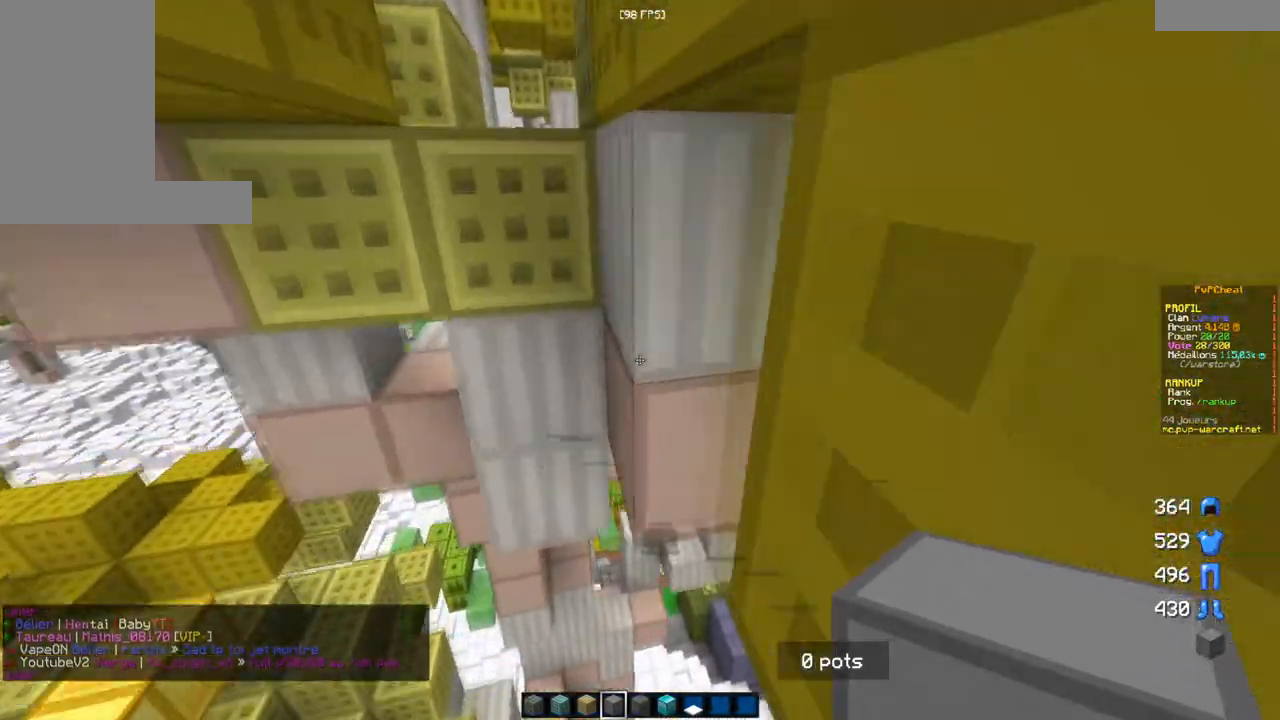
{"keys": ["z"], "mouse": [], "events": []}
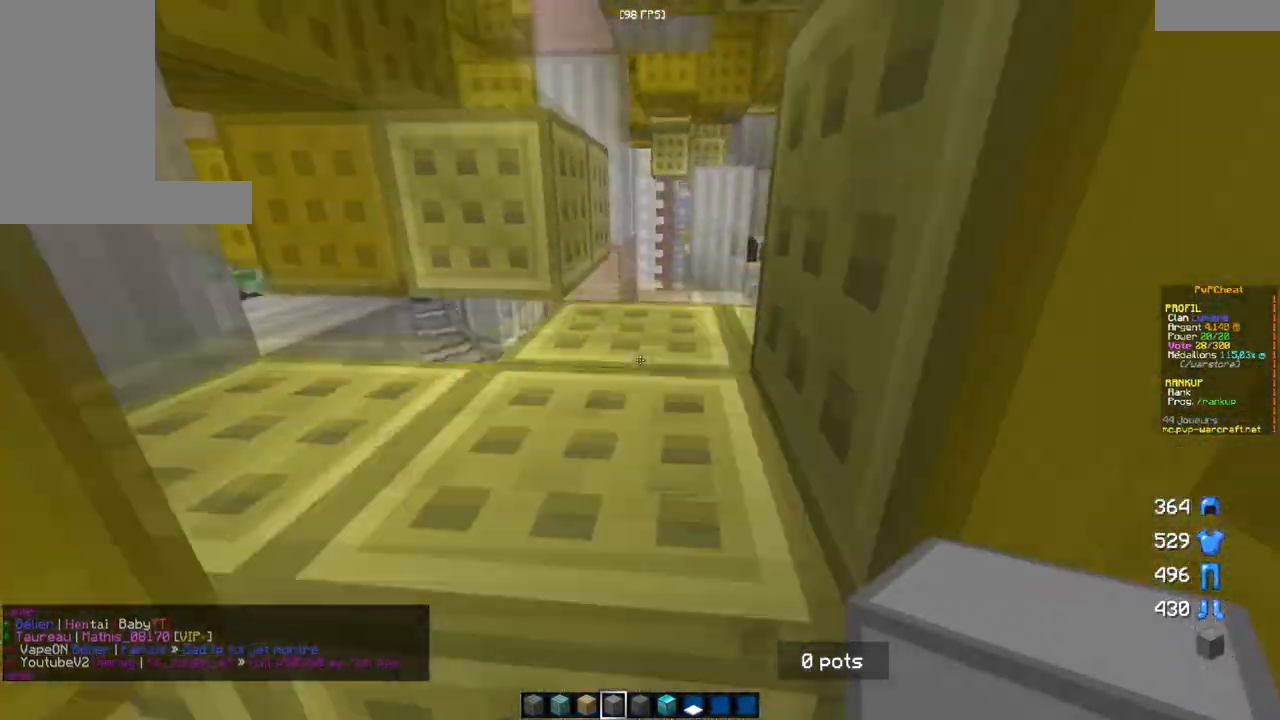
{"keys": ["z"], "mouse": [], "events": []}
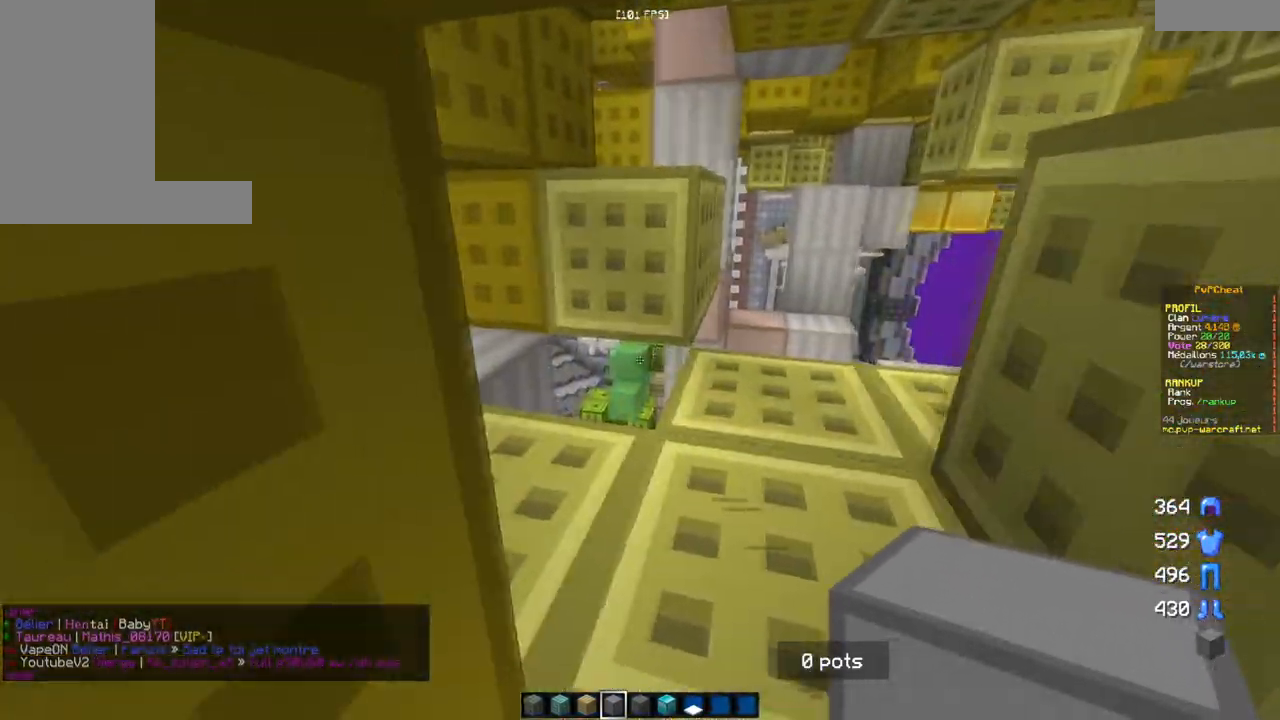
{"keys": ["q", "z"], "mouse": [], "events": [[100, "q", "down"]]}
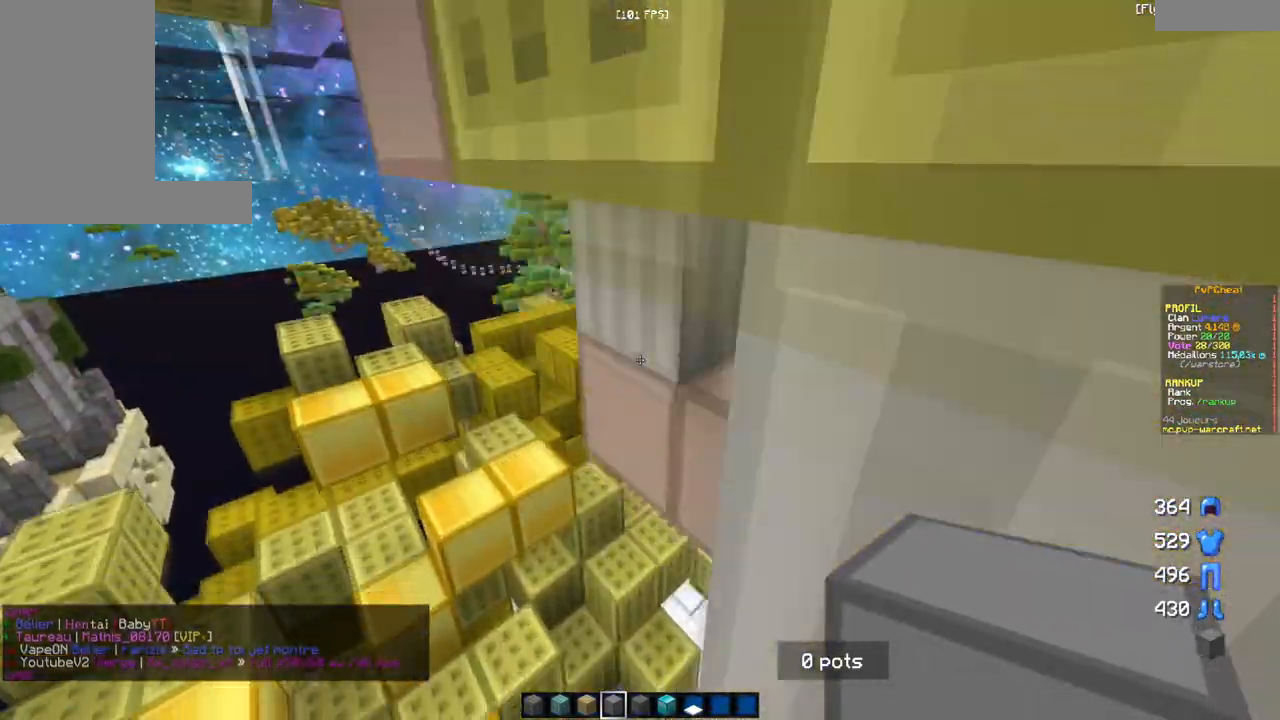
{"keys": ["z"], "mouse": [], "events": [[100, "q", "up"]]}